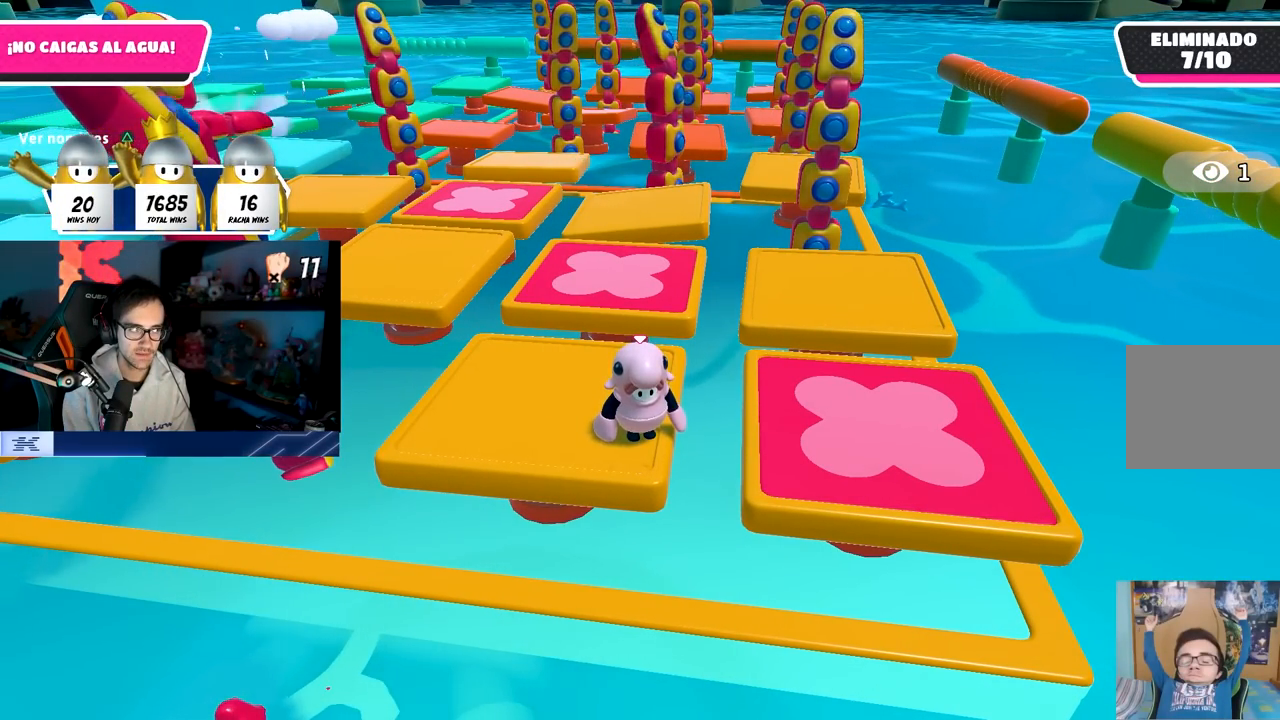
Gameplay with a controller (PlayStation layout); each line is a JSON object with the inputs held at the frame after it (dt_ms = milliseconds from this image to that frame). "events" lists button and stick changes between this image and that frame as [ms after this image, input, new state], when the widget could be followed in between.
{"dt_ms": 500, "buttons": [], "left_stick": "center", "right_stick": "center", "events": []}
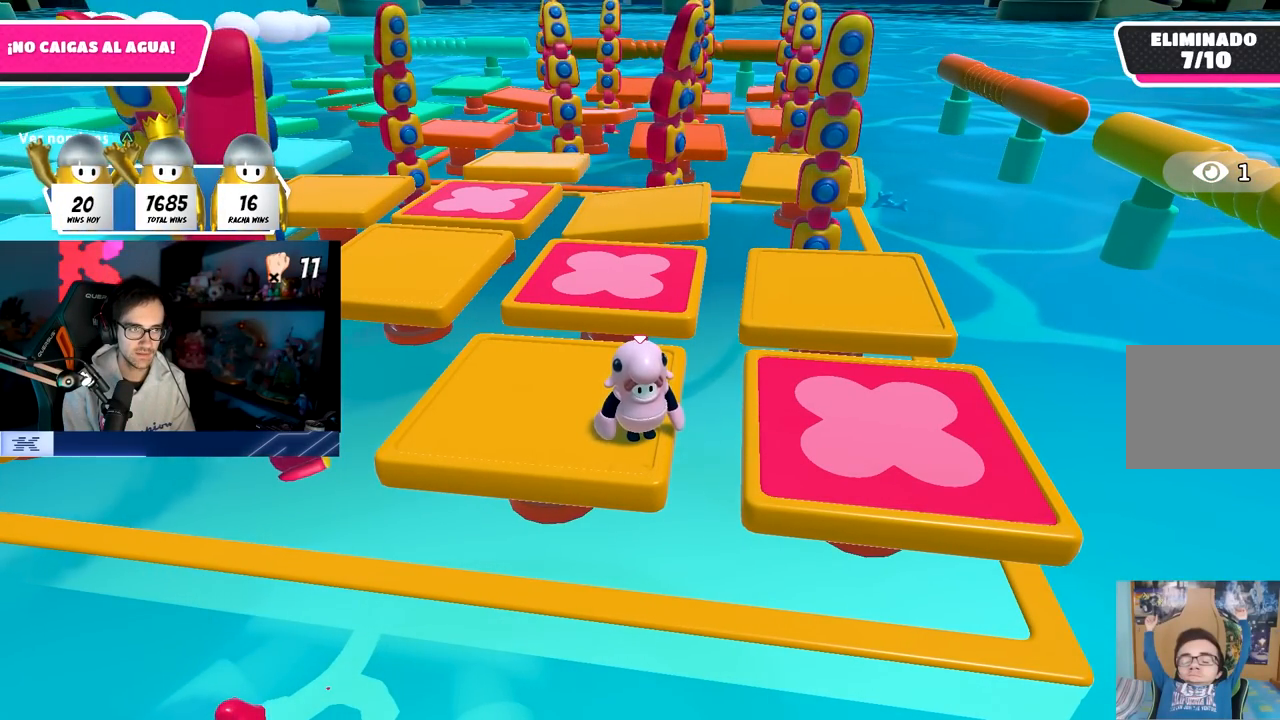
{"dt_ms": 500, "buttons": [], "left_stick": "center", "right_stick": "left", "events": [[250, "right_stick", "down"], [450, "right_stick", "left"]]}
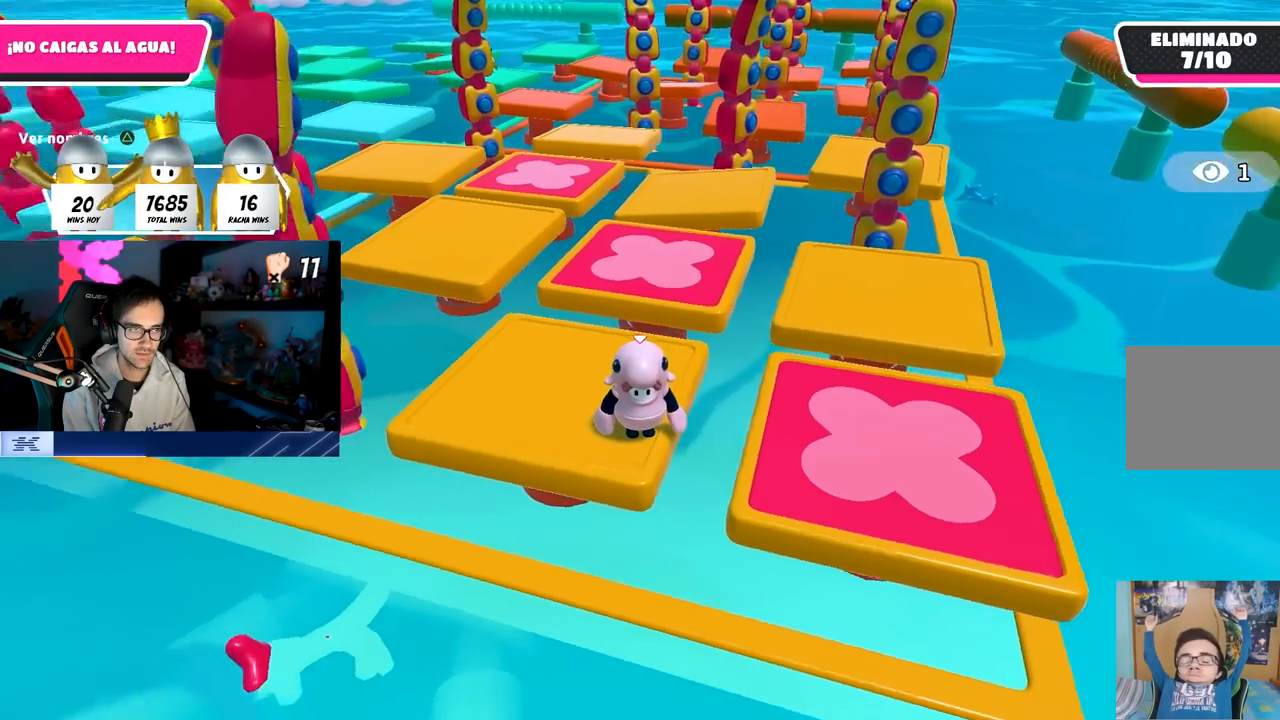
{"dt_ms": 500, "buttons": [], "left_stick": "center", "right_stick": "center", "events": [[200, "right_stick", "center"]]}
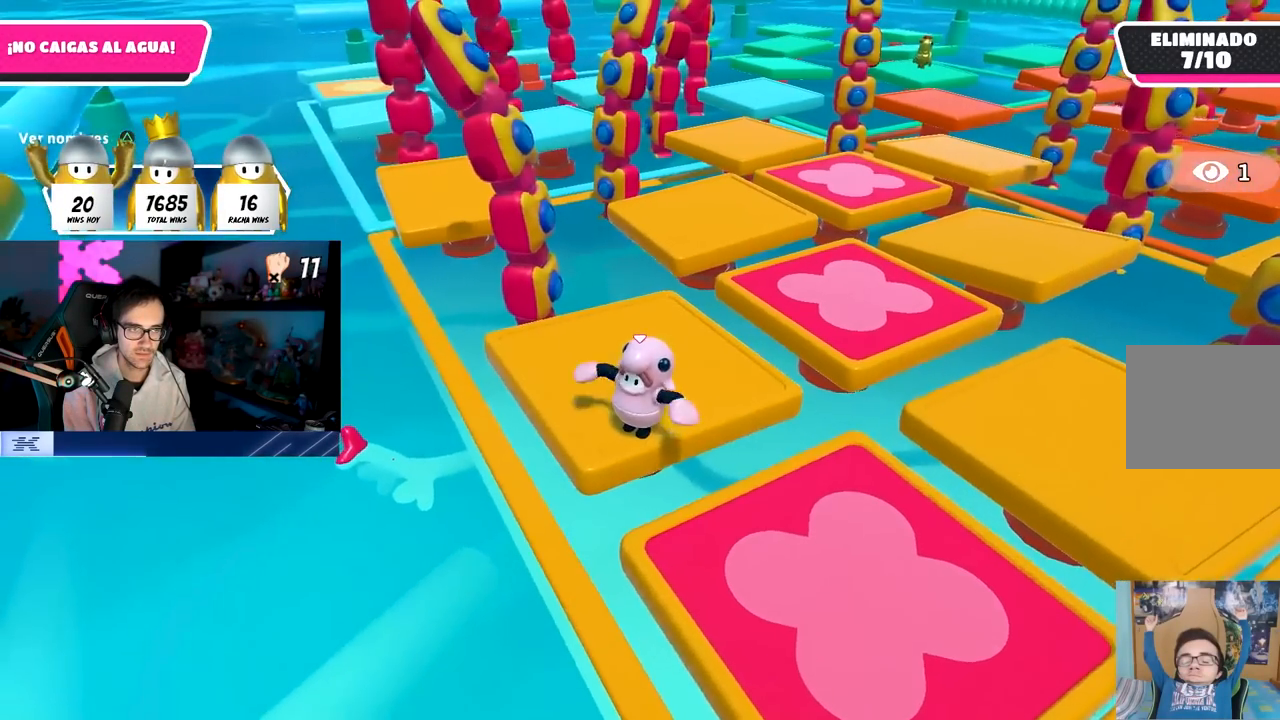
{"dt_ms": 500, "buttons": [], "left_stick": "center", "right_stick": "center", "events": []}
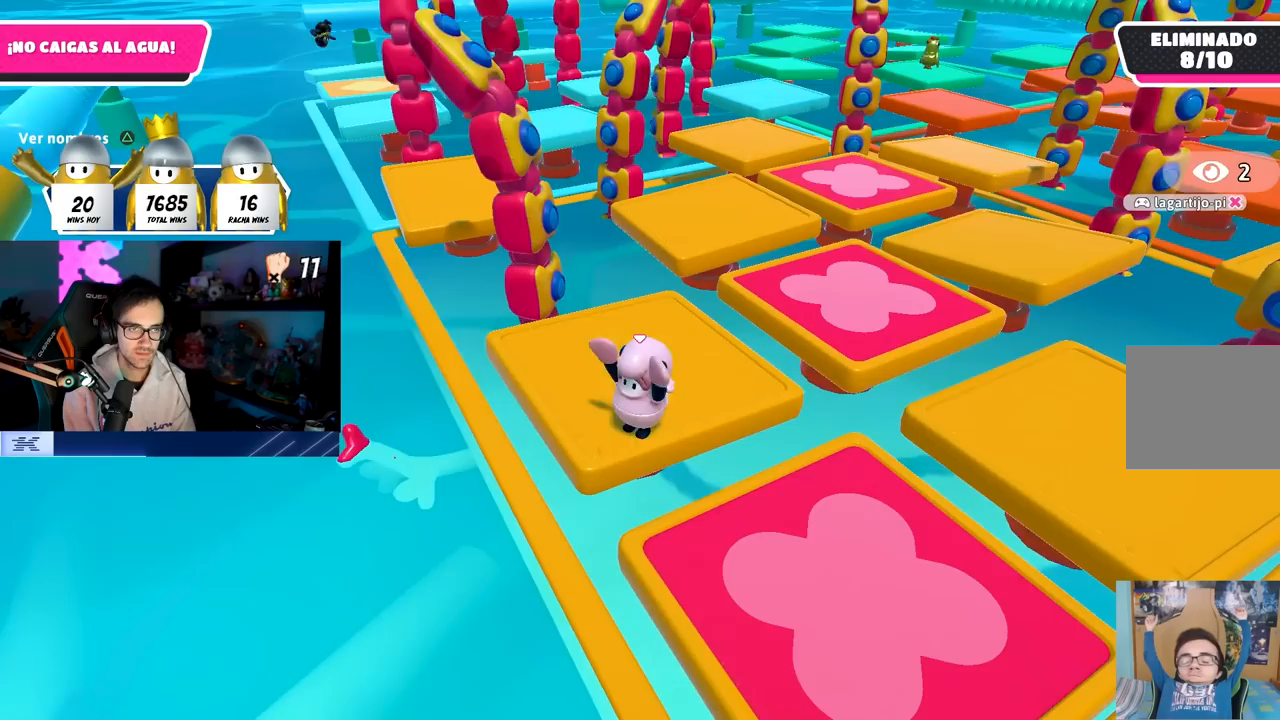
{"dt_ms": 500, "buttons": [], "left_stick": "center", "right_stick": "center", "events": [[117, "right_stick", "up"], [400, "right_stick", "center"]]}
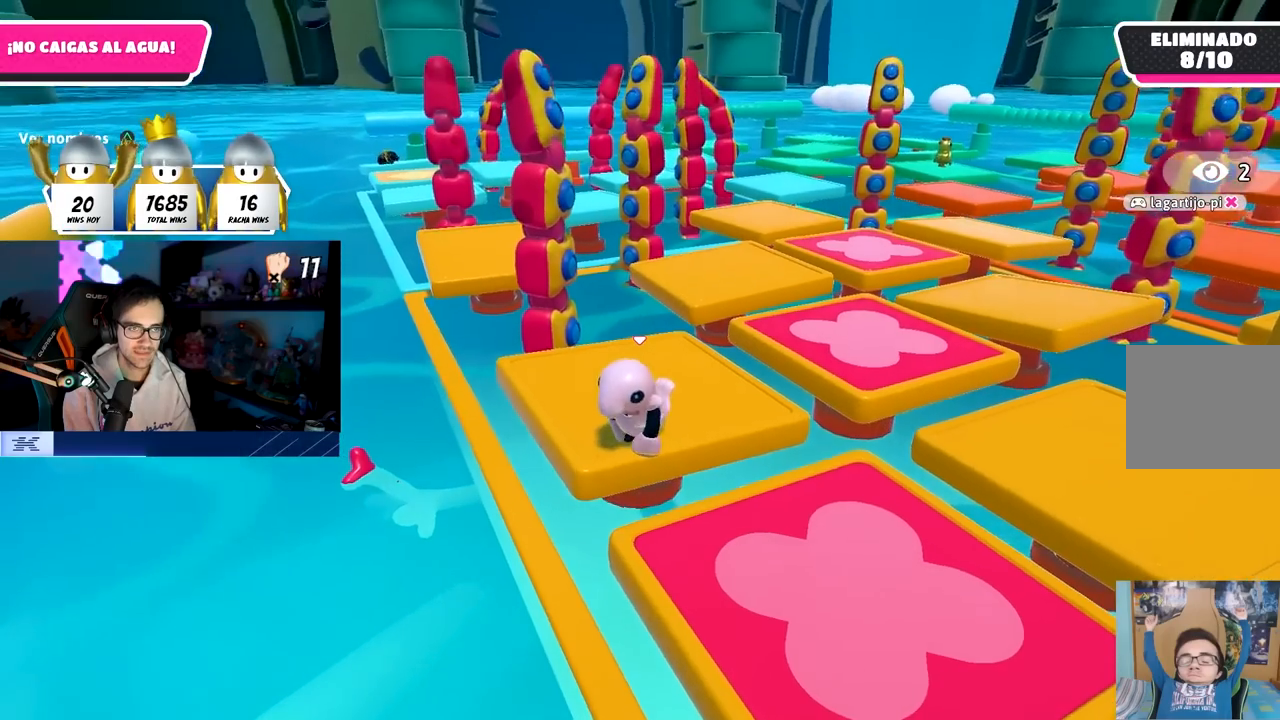
{"dt_ms": 500, "buttons": [], "left_stick": "center", "right_stick": "center", "events": []}
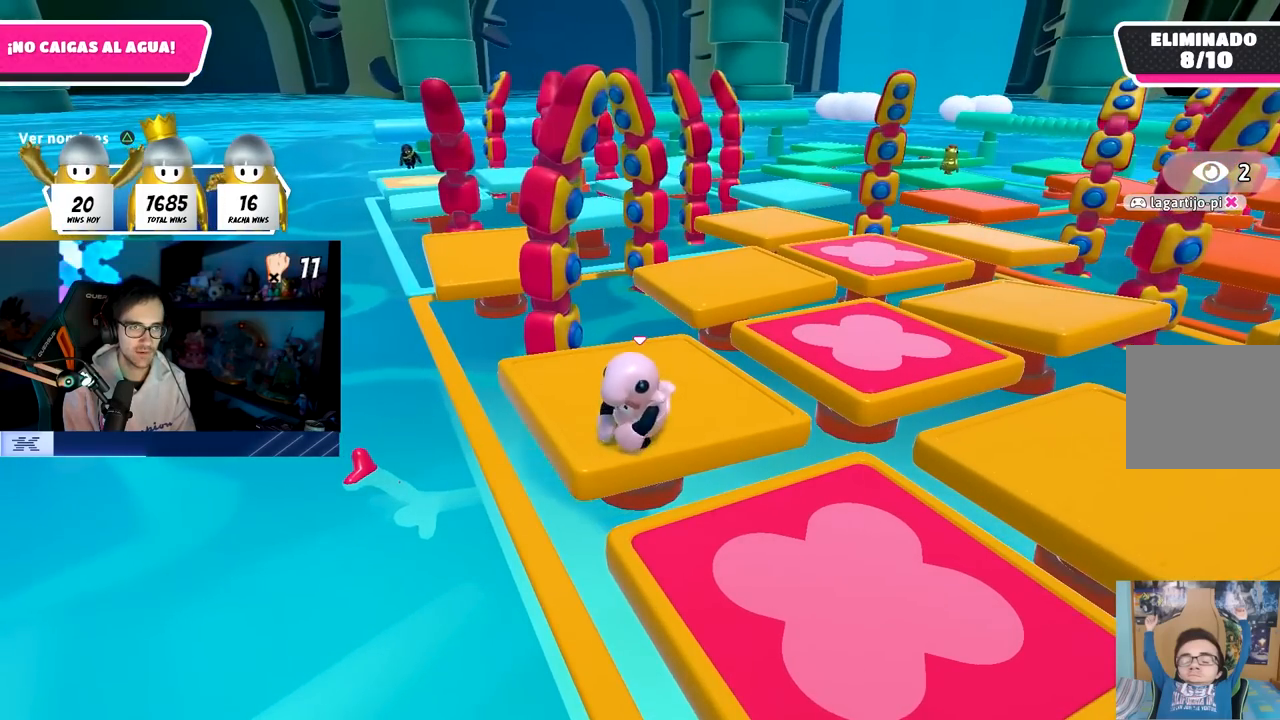
{"dt_ms": 500, "buttons": [], "left_stick": "center", "right_stick": "center", "events": [[333, "right_stick", "up"], [450, "right_stick", "center"]]}
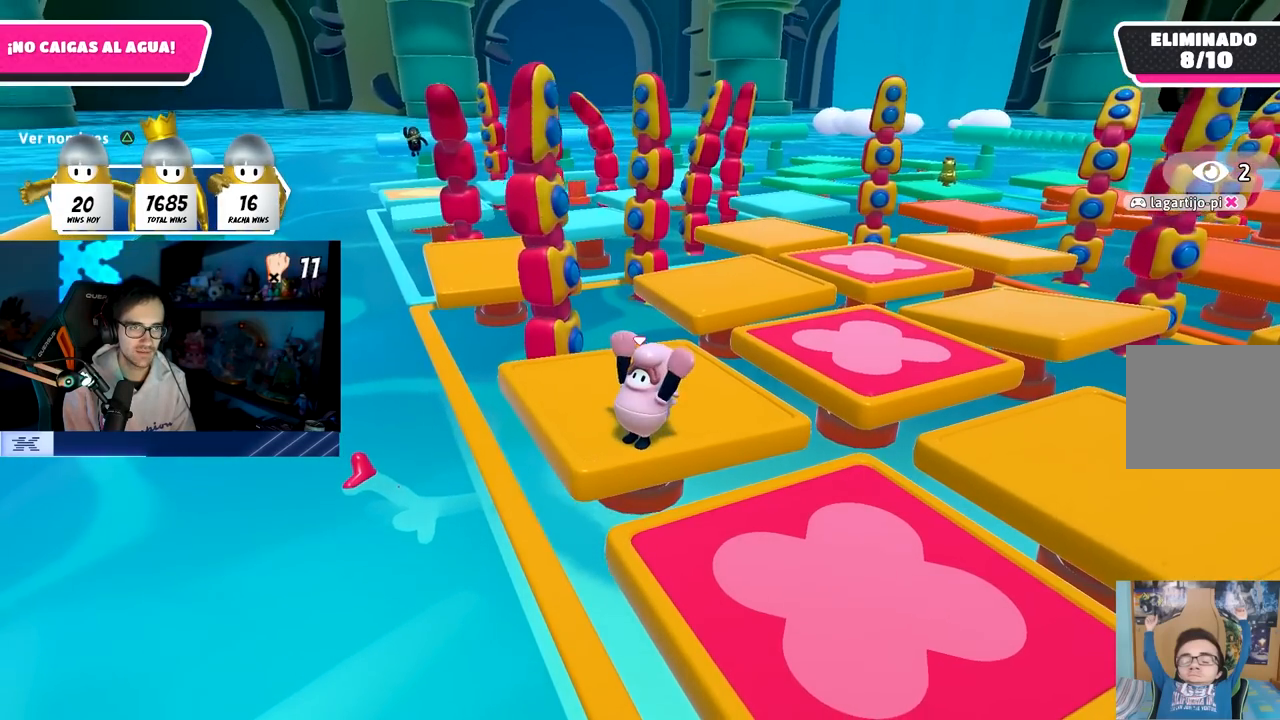
{"dt_ms": 500, "buttons": [], "left_stick": "center", "right_stick": "center", "events": [[133, "right_stick", "down"], [383, "right_stick", "center"]]}
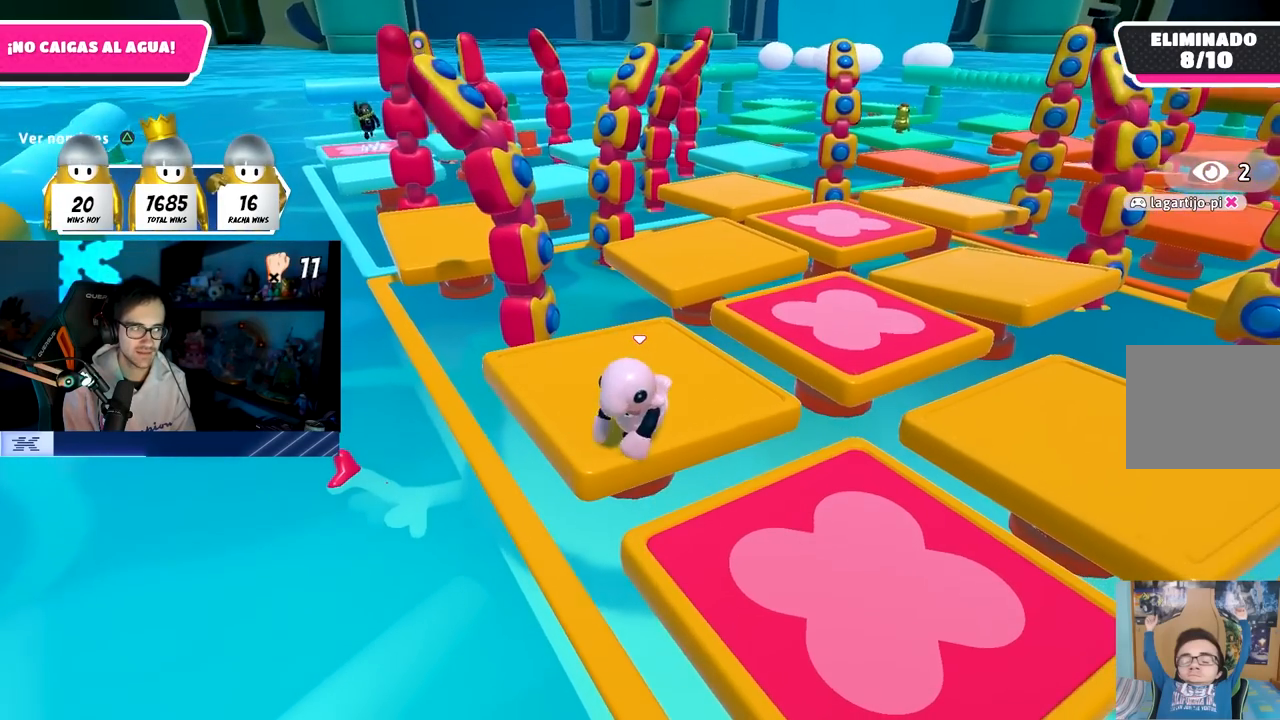
{"dt_ms": 500, "buttons": [], "left_stick": "center", "right_stick": "center", "events": []}
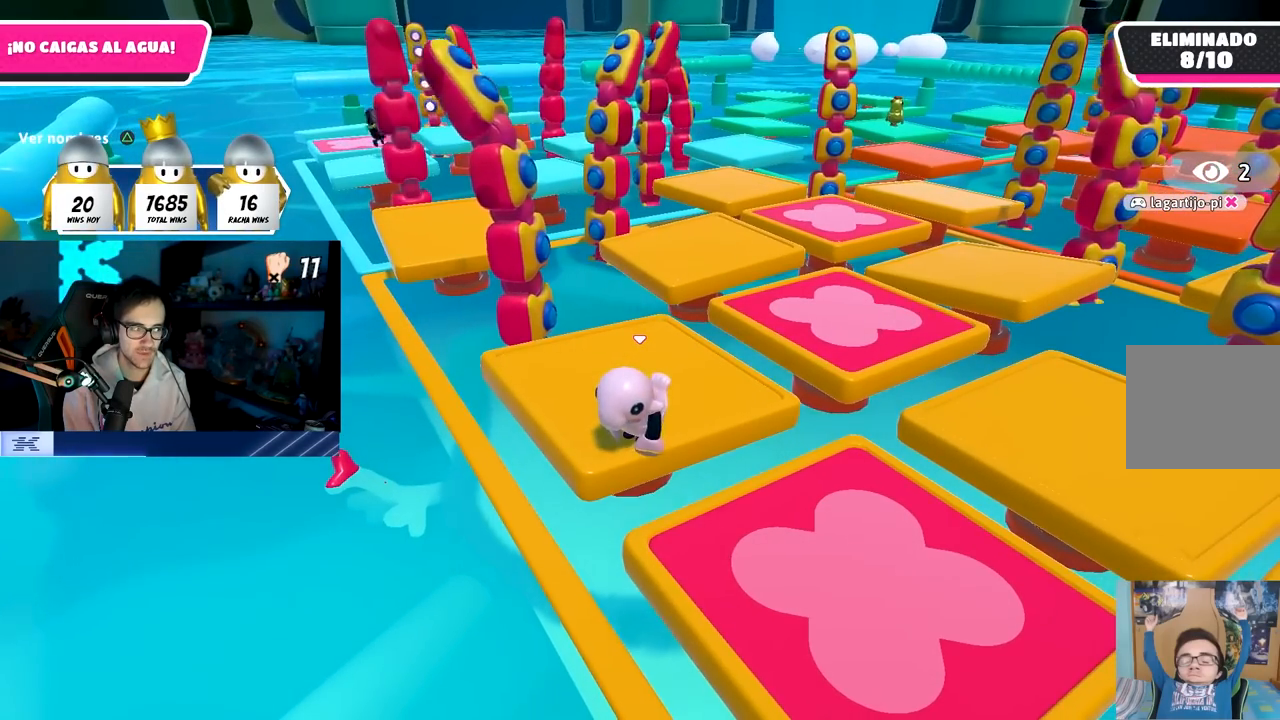
{"dt_ms": 500, "buttons": [], "left_stick": "center", "right_stick": "center", "events": [[150, "right_stick", "right"], [383, "right_stick", "center"]]}
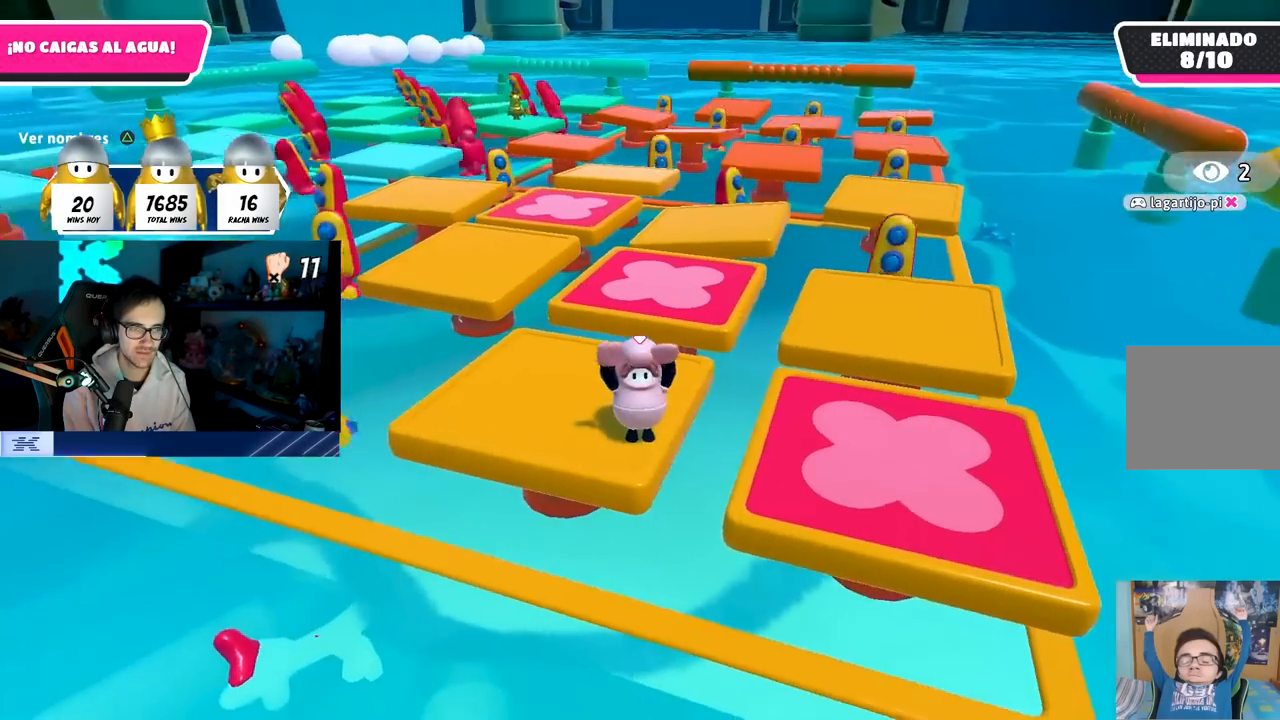
{"dt_ms": 500, "buttons": [], "left_stick": "center", "right_stick": "left", "events": [[350, "right_stick", "left"]]}
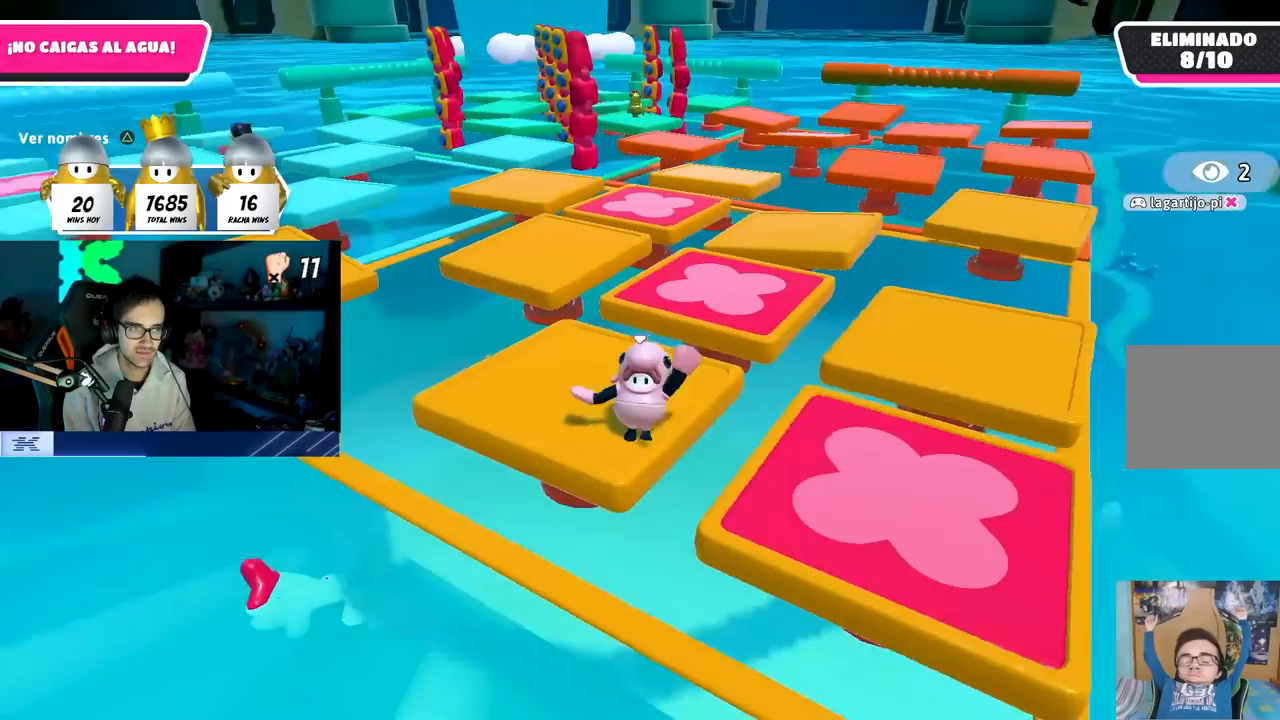
{"dt_ms": 500, "buttons": [], "left_stick": "center", "right_stick": "right", "events": [[50, "right_stick", "center"], [250, "right_stick", "right"]]}
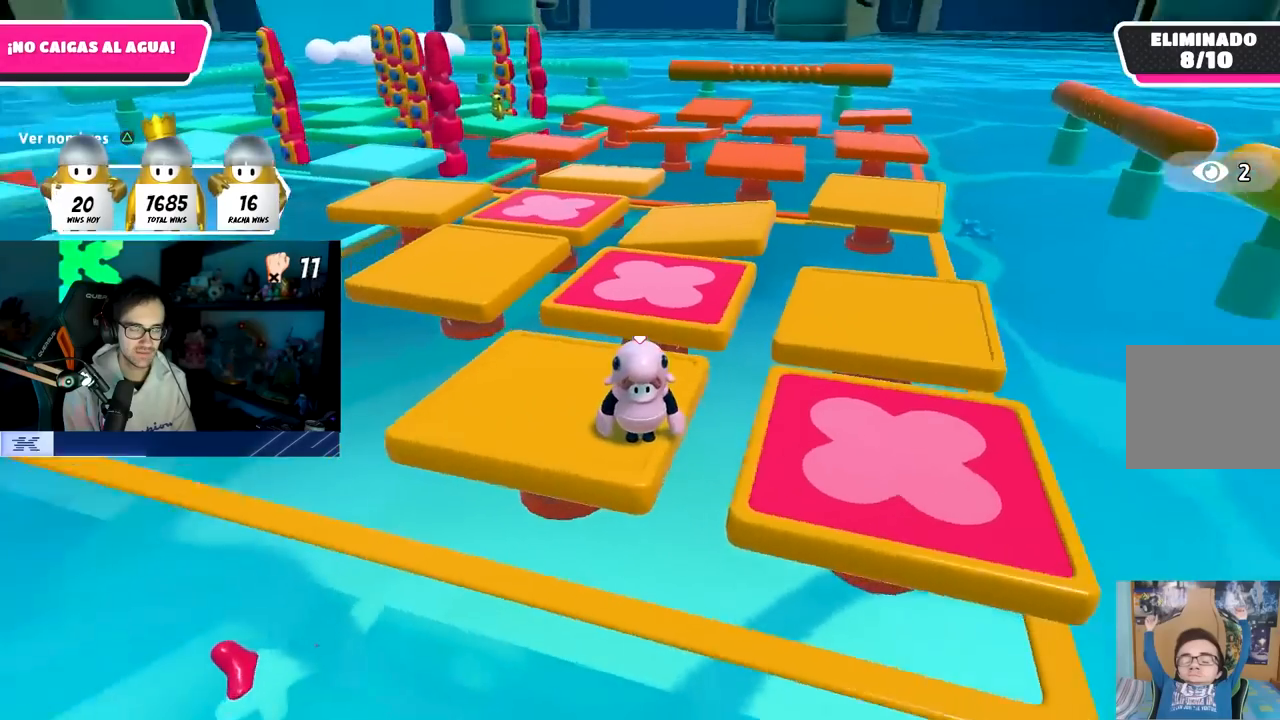
{"dt_ms": 500, "buttons": [], "left_stick": "center", "right_stick": "center", "events": [[33, "right_stick", "center"]]}
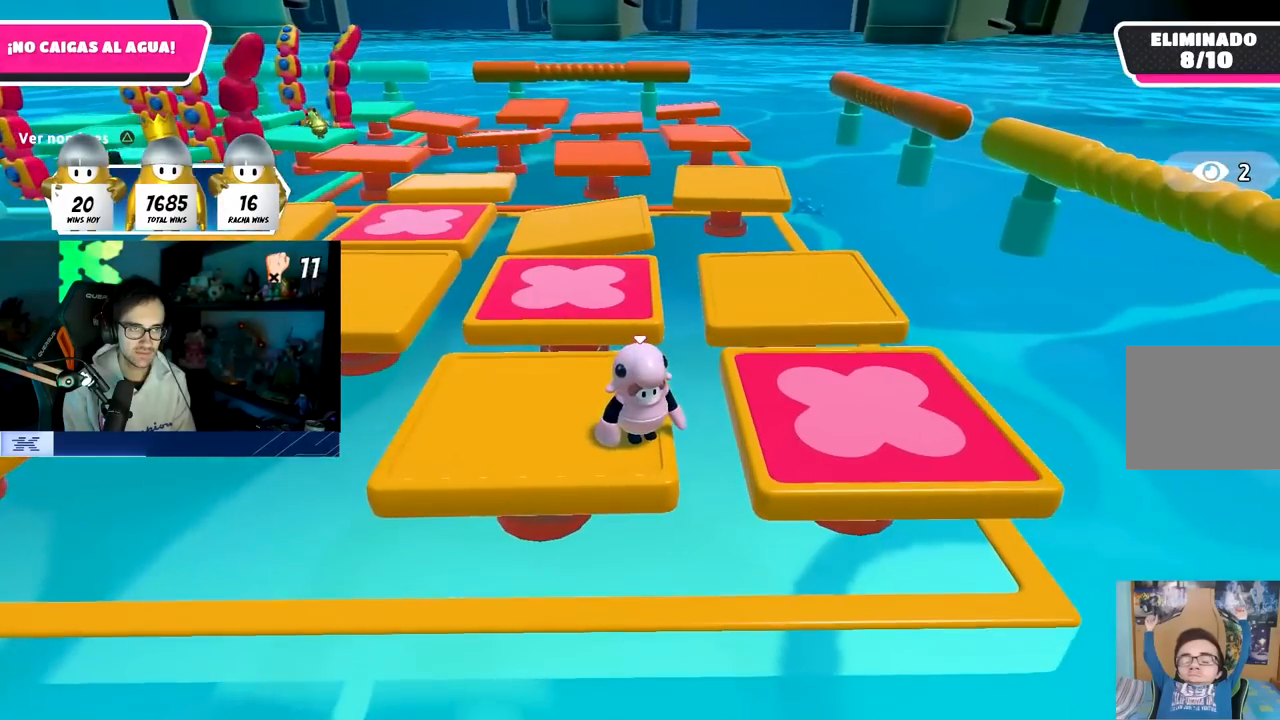
{"dt_ms": 500, "buttons": [], "left_stick": "center", "right_stick": "center", "events": [[300, "right_stick", "down-left"], [400, "right_stick", "center"]]}
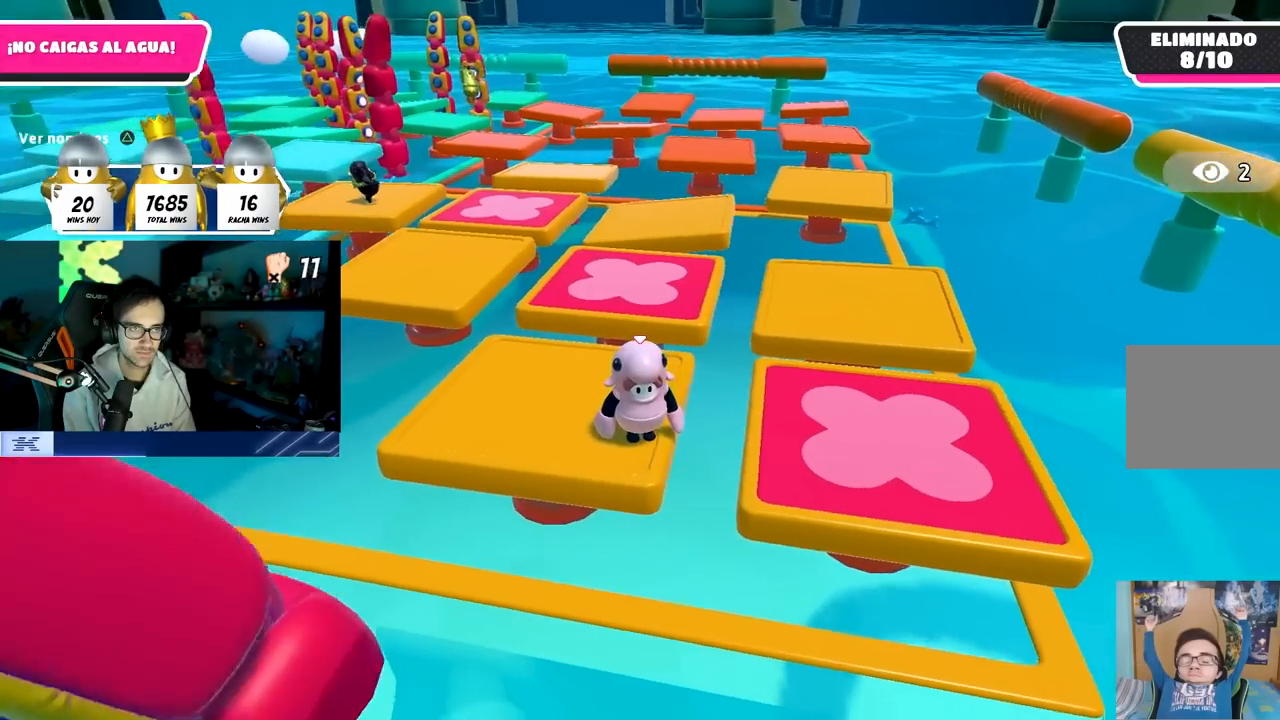
{"dt_ms": 500, "buttons": [], "left_stick": "up", "right_stick": "center", "events": [[33, "right_stick", "left"], [117, "right_stick", "down-left"], [133, "left_stick", "up-left"], [267, "right_stick", "center"], [400, "left_stick", "up"]]}
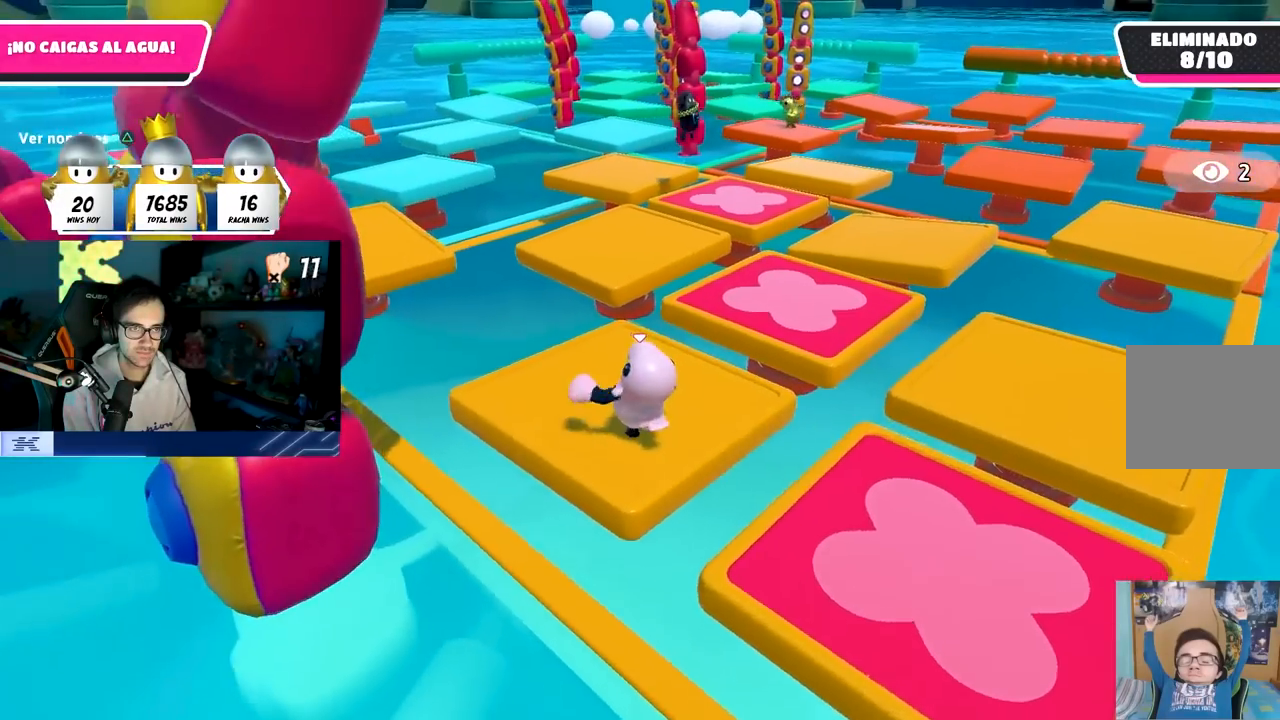
{"dt_ms": 500, "buttons": [], "left_stick": "up", "right_stick": "center", "events": []}
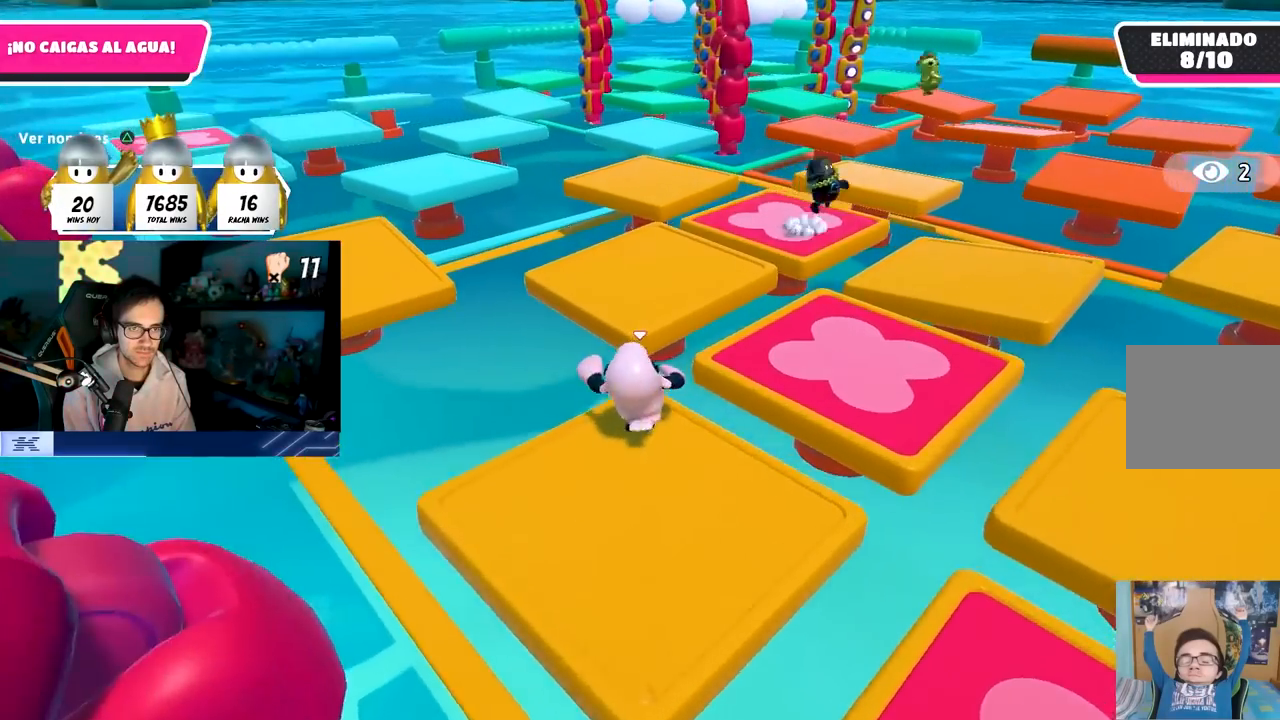
{"dt_ms": 500, "buttons": [], "left_stick": "up", "right_stick": "center", "events": [[50, "CROSS", "down"], [417, "CROSS", "up"]]}
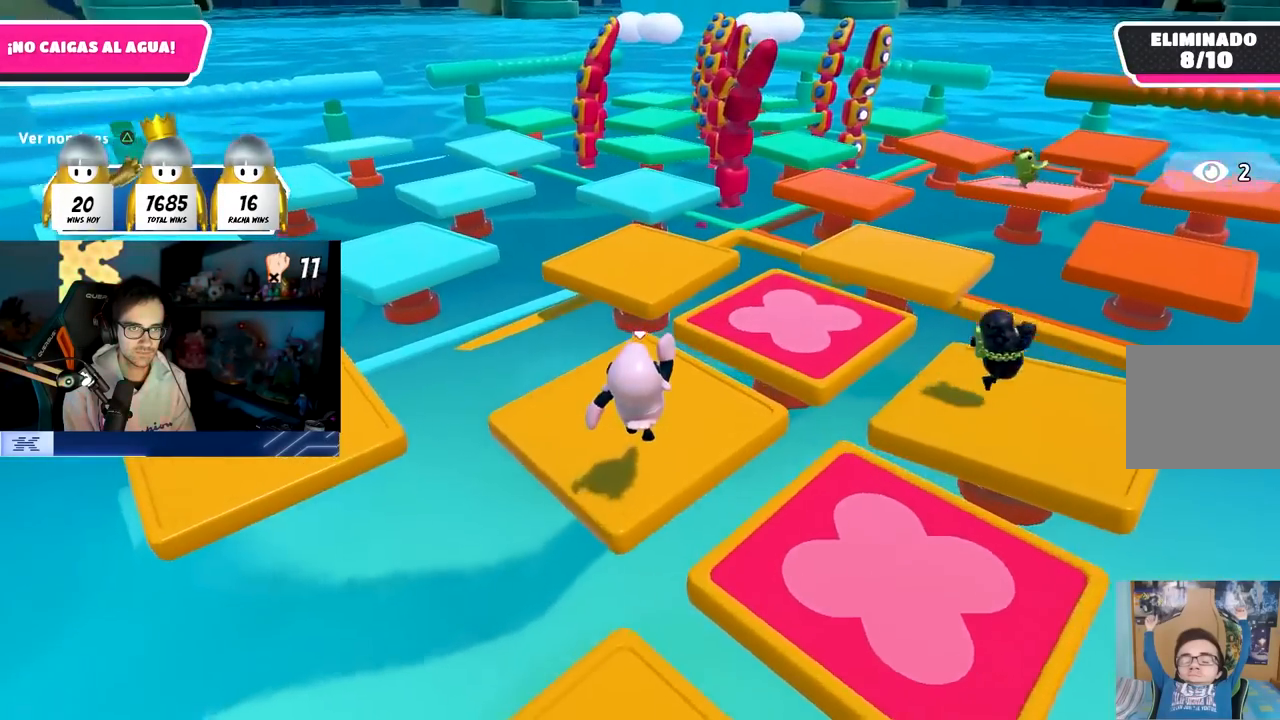
{"dt_ms": 500, "buttons": [], "left_stick": "up", "right_stick": "center", "events": [[250, "right_stick", "down"], [333, "right_stick", "center"]]}
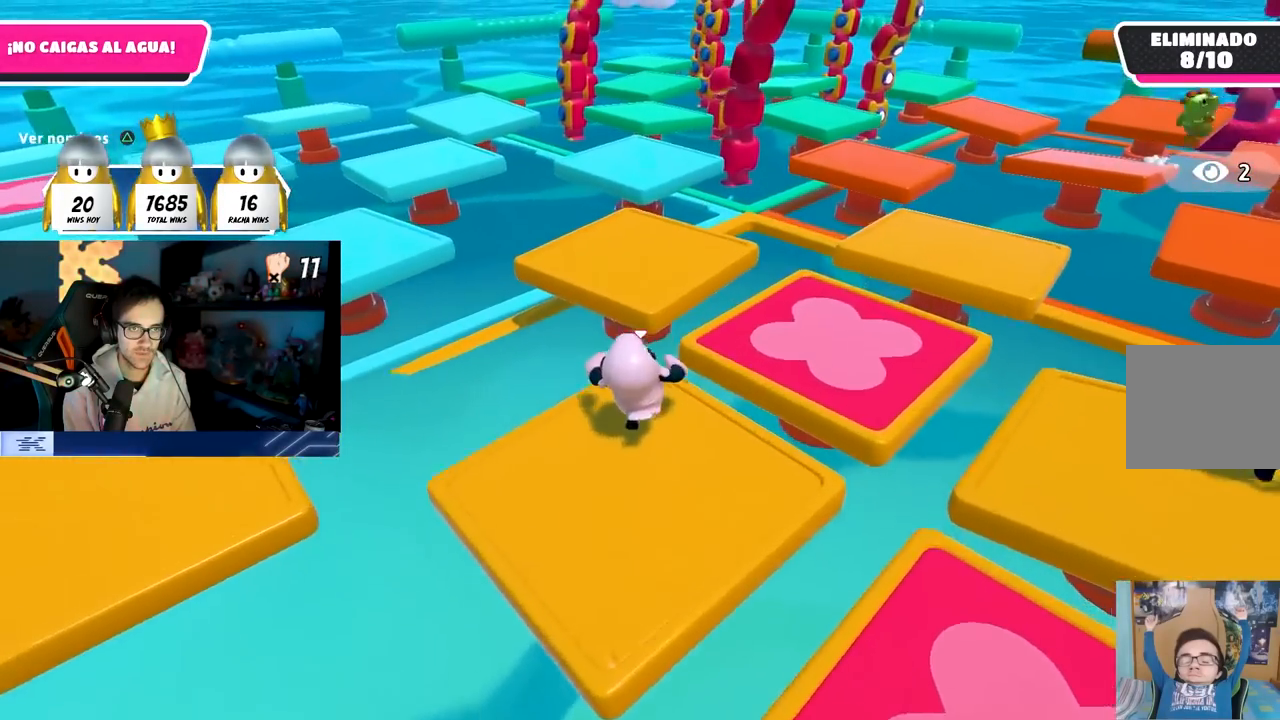
{"dt_ms": 500, "buttons": [], "left_stick": "up", "right_stick": "center", "events": [[100, "CROSS", "down"], [450, "CROSS", "up"]]}
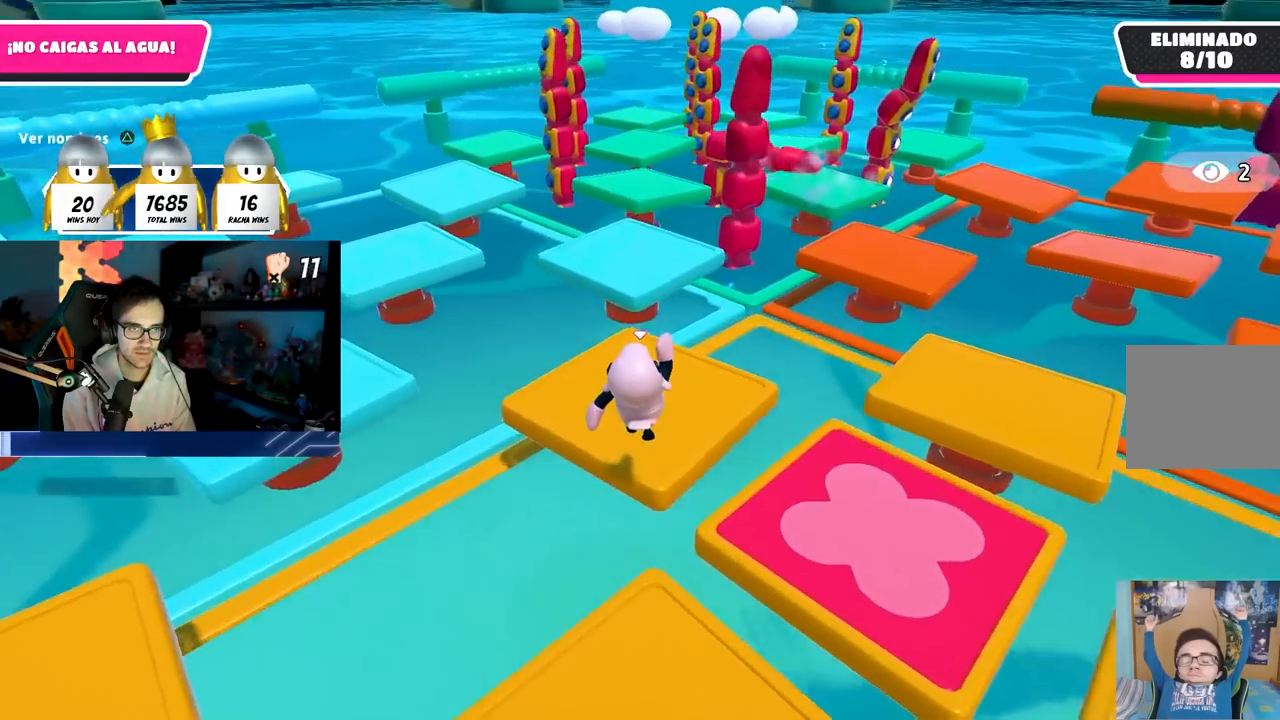
{"dt_ms": 500, "buttons": [], "left_stick": "up", "right_stick": "center", "events": []}
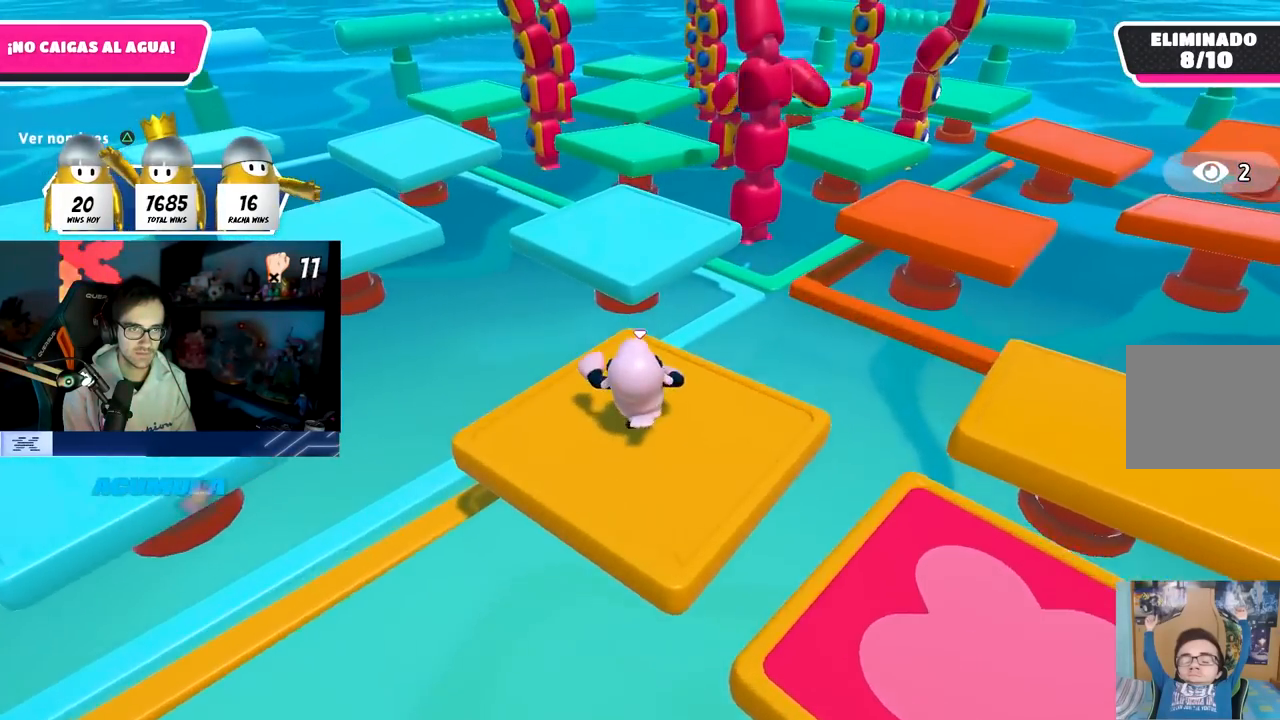
{"dt_ms": 500, "buttons": ["CROSS"], "left_stick": "up", "right_stick": "center", "events": [[250, "CROSS", "down"]]}
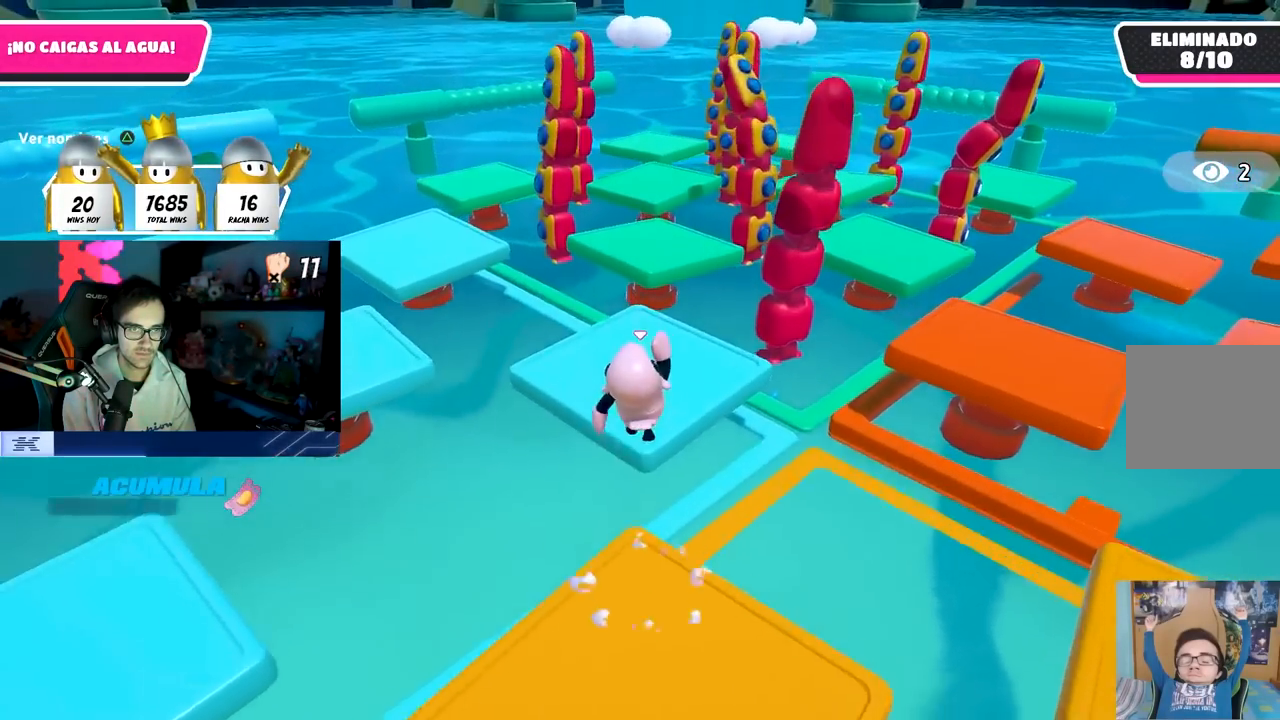
{"dt_ms": 500, "buttons": [], "left_stick": "up", "right_stick": "center", "events": [[167, "CROSS", "up"]]}
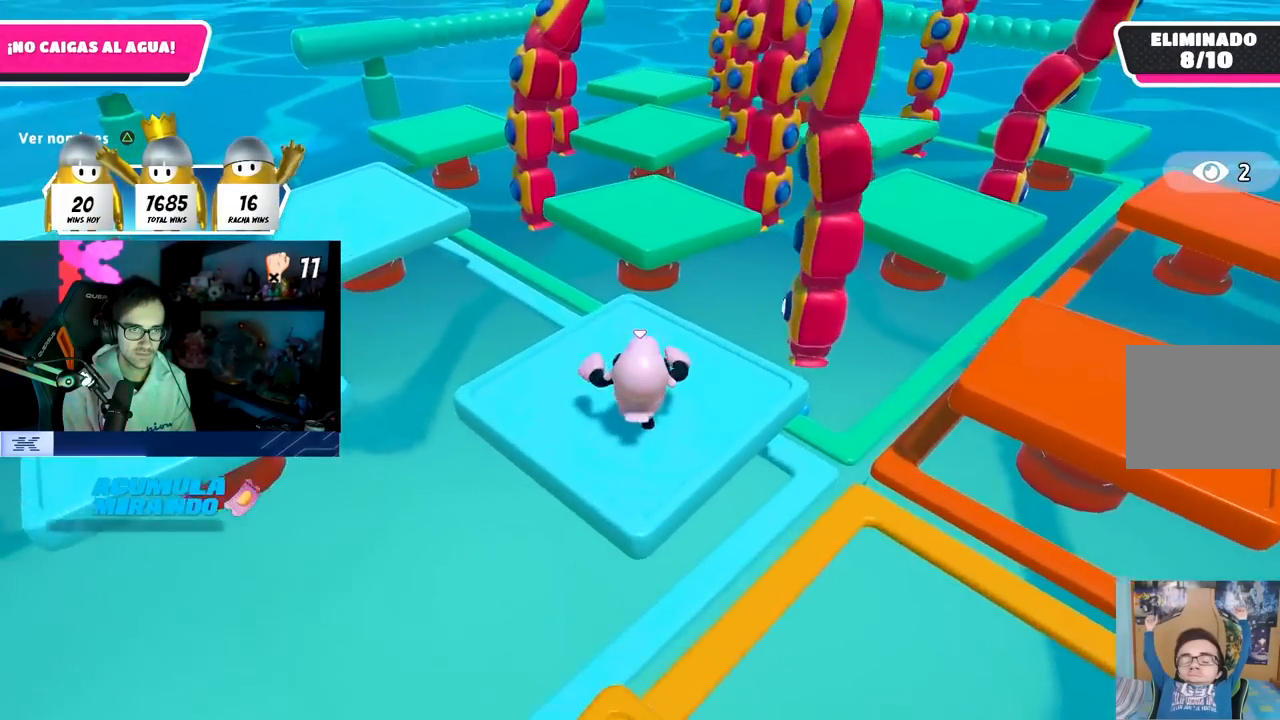
{"dt_ms": 500, "buttons": ["CROSS"], "left_stick": "up", "right_stick": "center", "events": [[367, "CROSS", "down"]]}
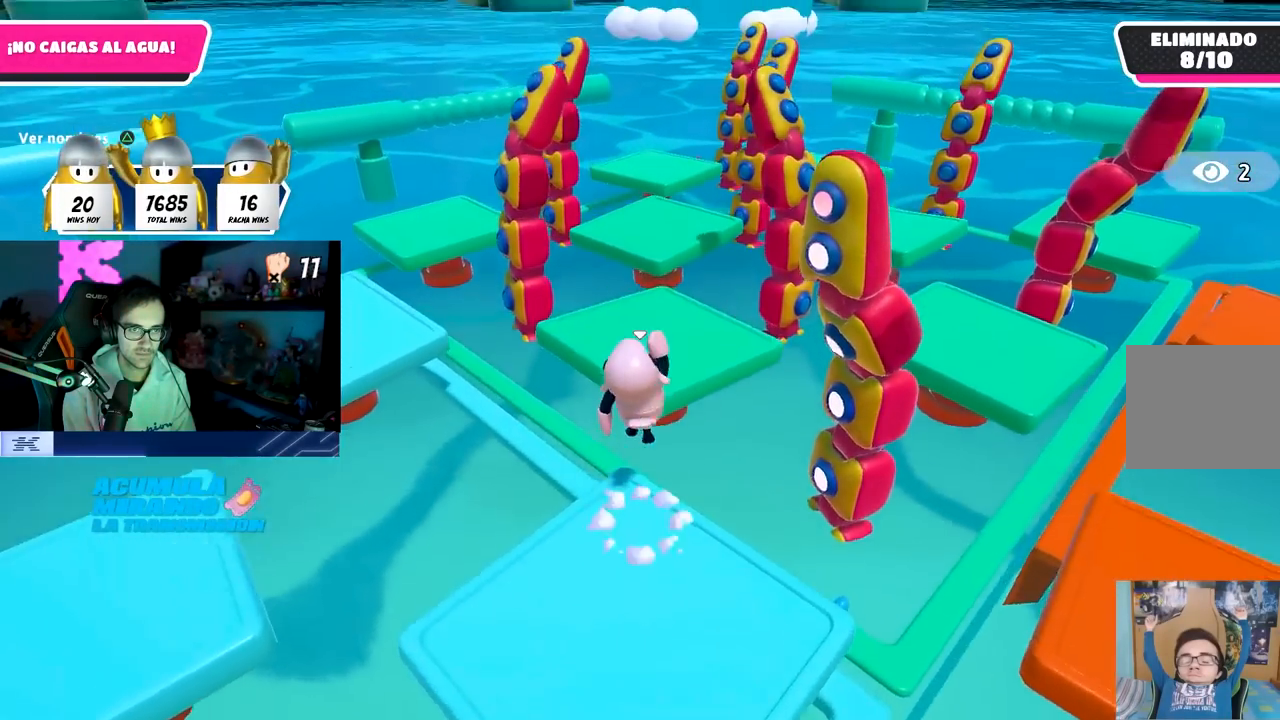
{"dt_ms": 500, "buttons": [], "left_stick": "up", "right_stick": "center", "events": [[233, "CROSS", "up"]]}
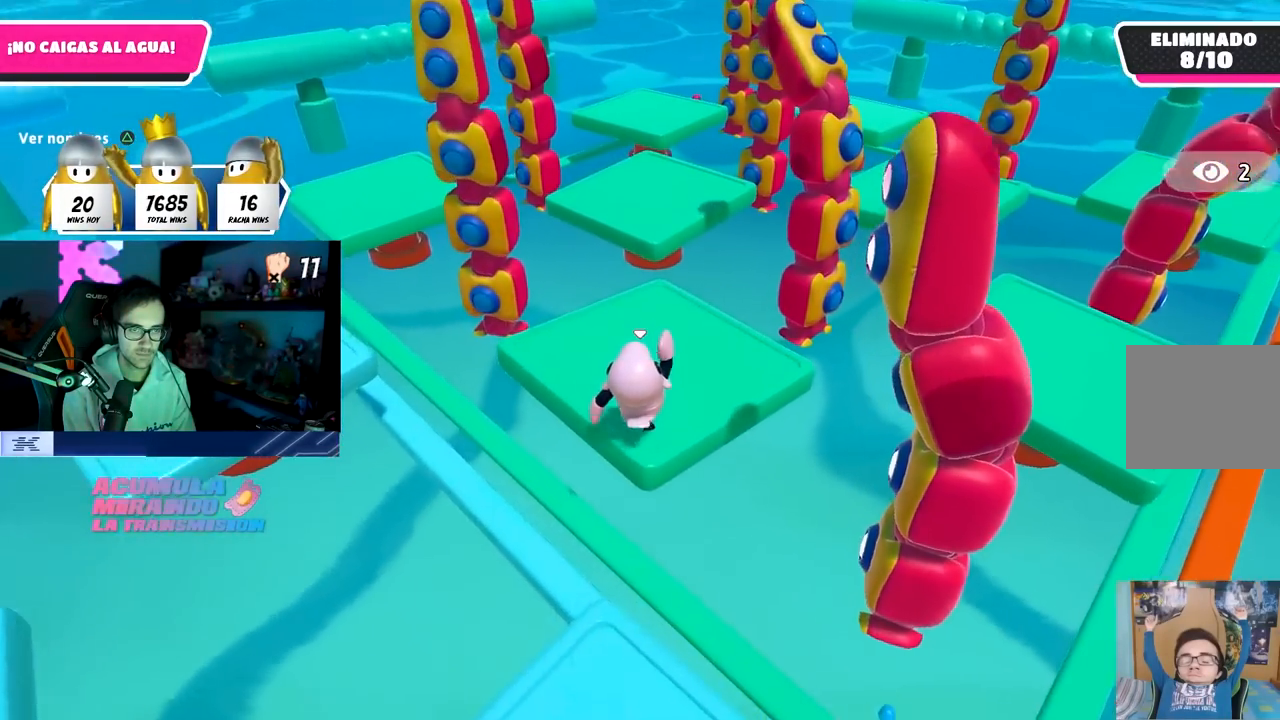
{"dt_ms": 1000, "buttons": [], "left_stick": "up", "right_stick": "left"}
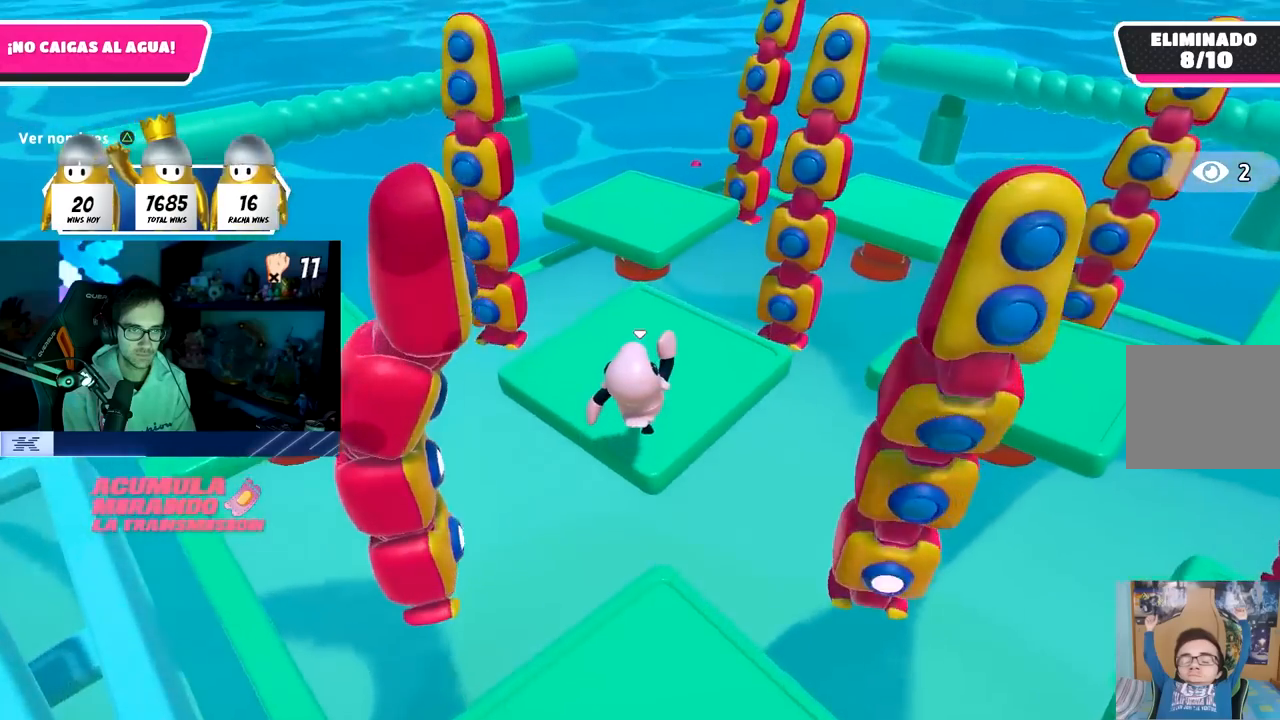
{"dt_ms": 500, "buttons": [], "left_stick": "up-left", "right_stick": "center", "events": [[167, "left_stick", "up-left"], [167, "right_stick", "center"], [233, "right_stick", "left"], [367, "right_stick", "center"]]}
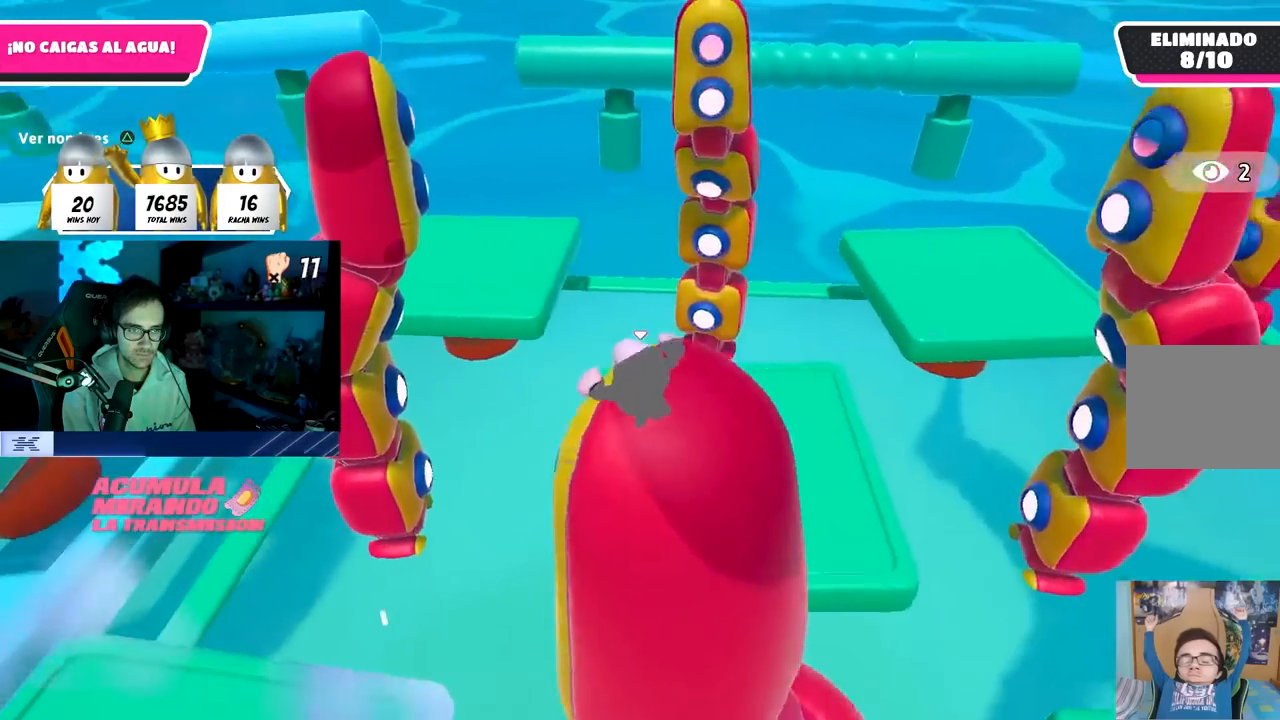
{"dt_ms": 500, "buttons": [], "left_stick": "up-left", "right_stick": "center", "events": [[150, "CROSS", "down"], [467, "CROSS", "up"]]}
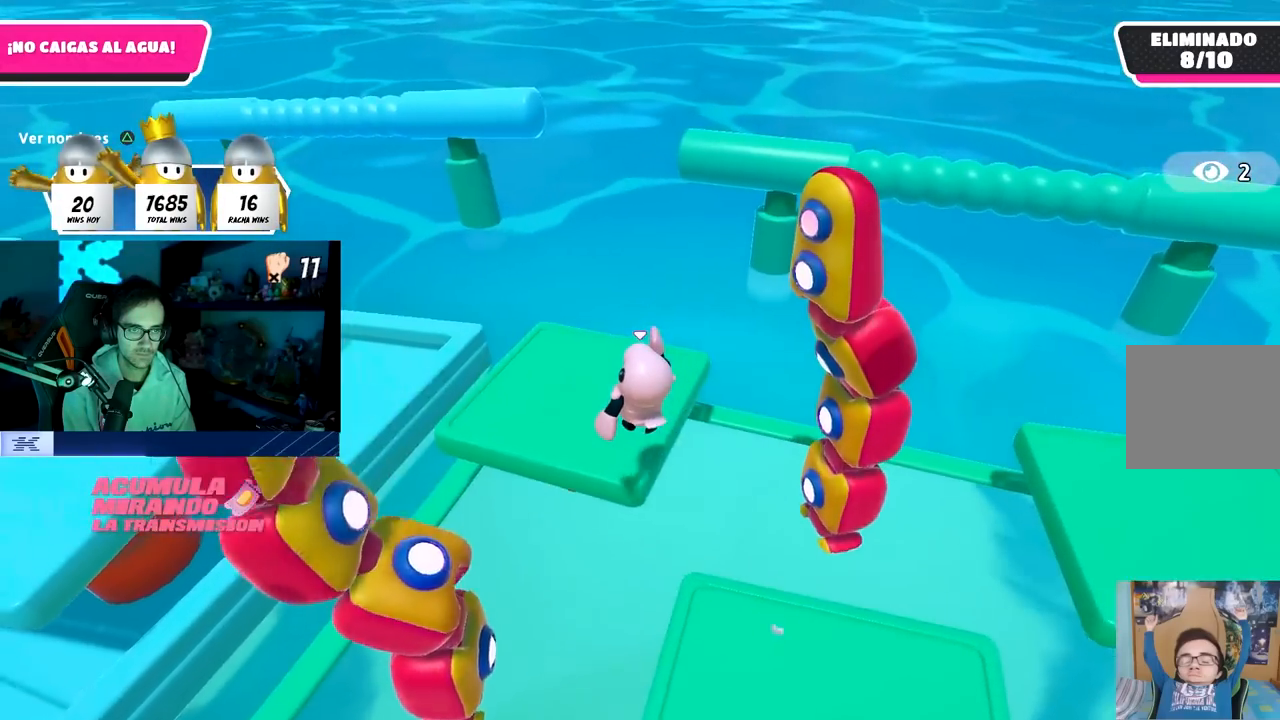
{"dt_ms": 500, "buttons": [], "left_stick": "up-left", "right_stick": "right", "events": [[350, "right_stick", "right"]]}
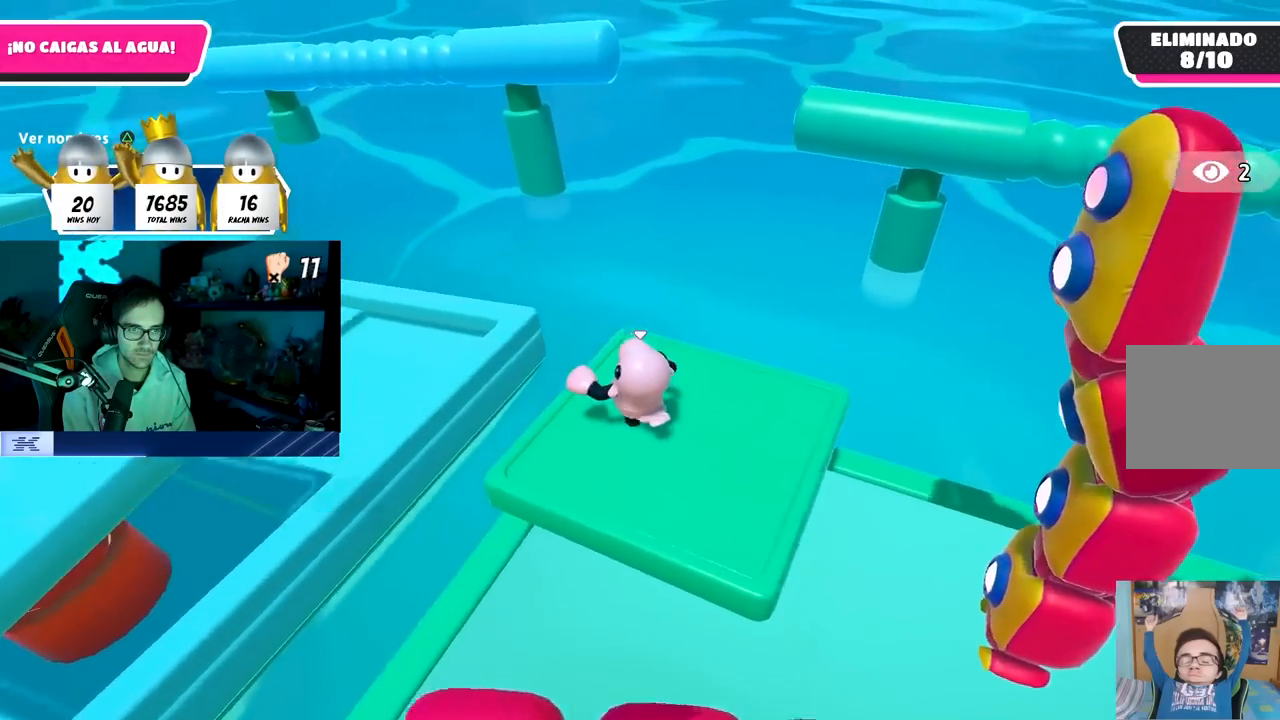
{"dt_ms": 500, "buttons": [], "left_stick": "center", "right_stick": "center", "events": [[67, "left_stick", "down-right"], [133, "R1", "down"], [150, "right_stick", "center"], [200, "left_stick", "center"], [233, "R1", "up"]]}